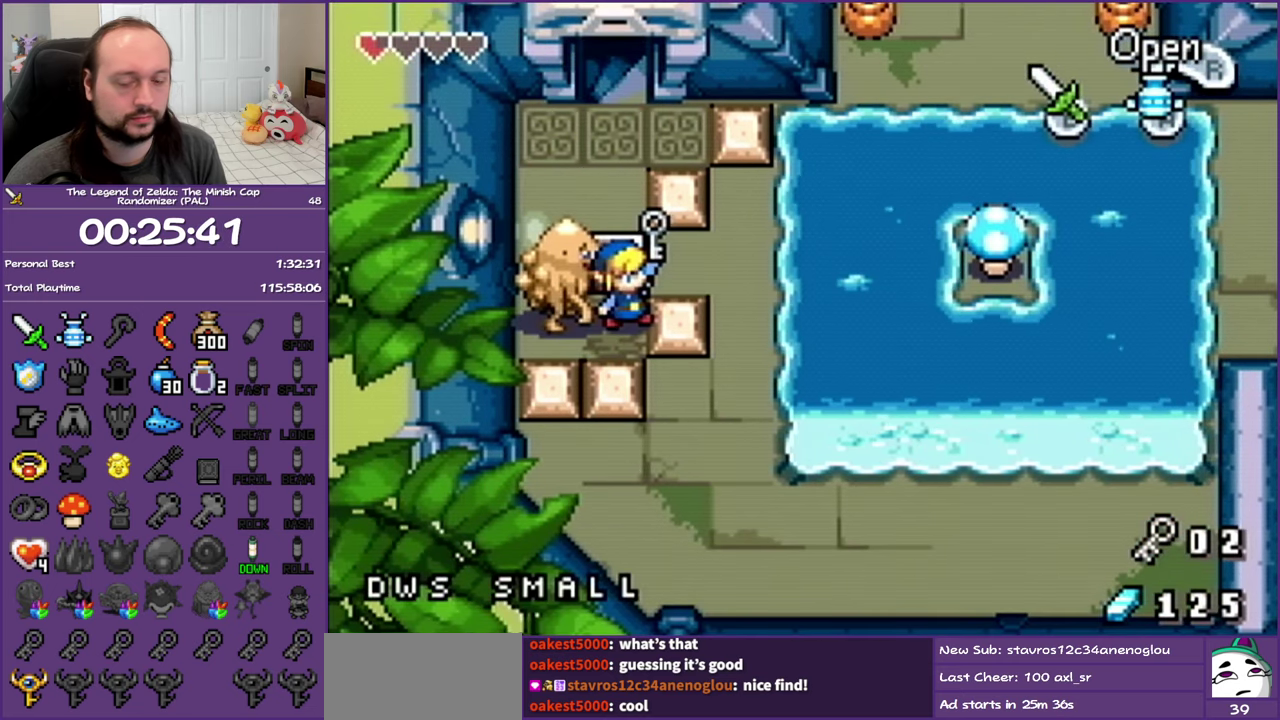
Gameplay with a controller (Nintendo layout); each line is a JSON object with the inputs held at the frame after it. "events" lists button and stick changes between this image and that frame as [ms after this image, input, new state], when the widget could be followed in between. Not read: L3 R3.
{"buttons": ["DPAD_LEFT"], "events": []}
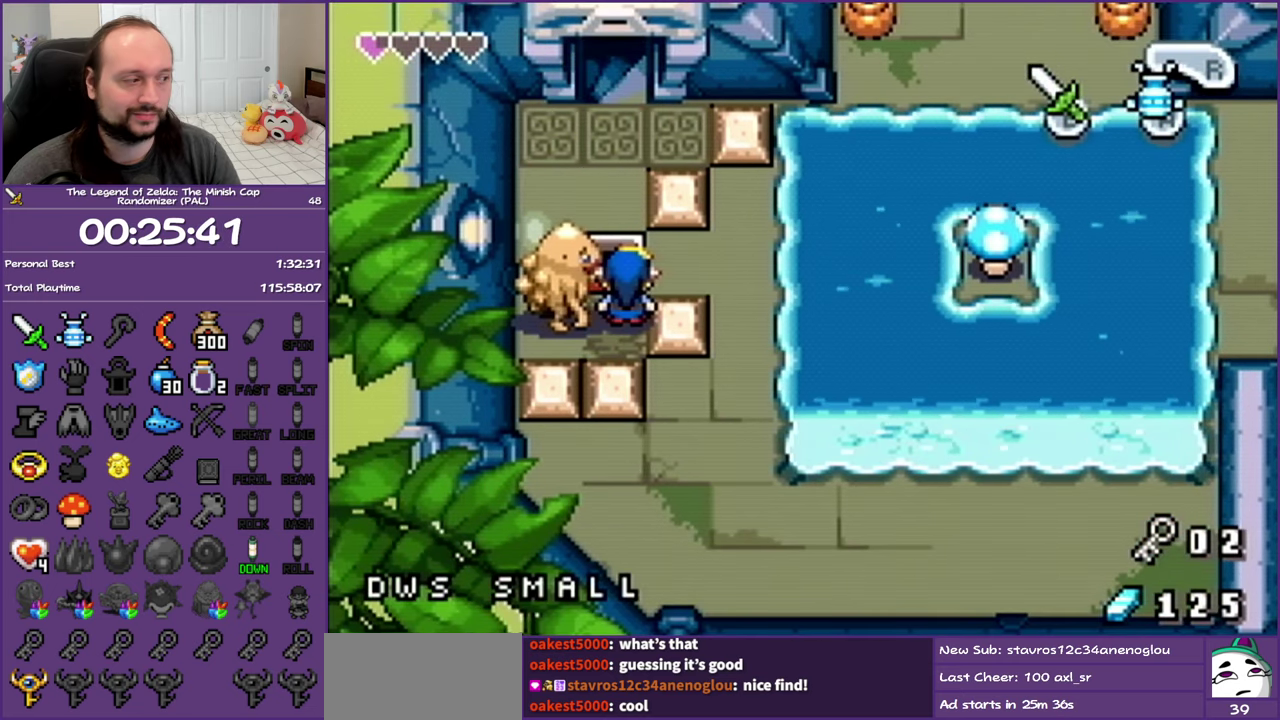
{"buttons": ["DPAD_LEFT"], "events": []}
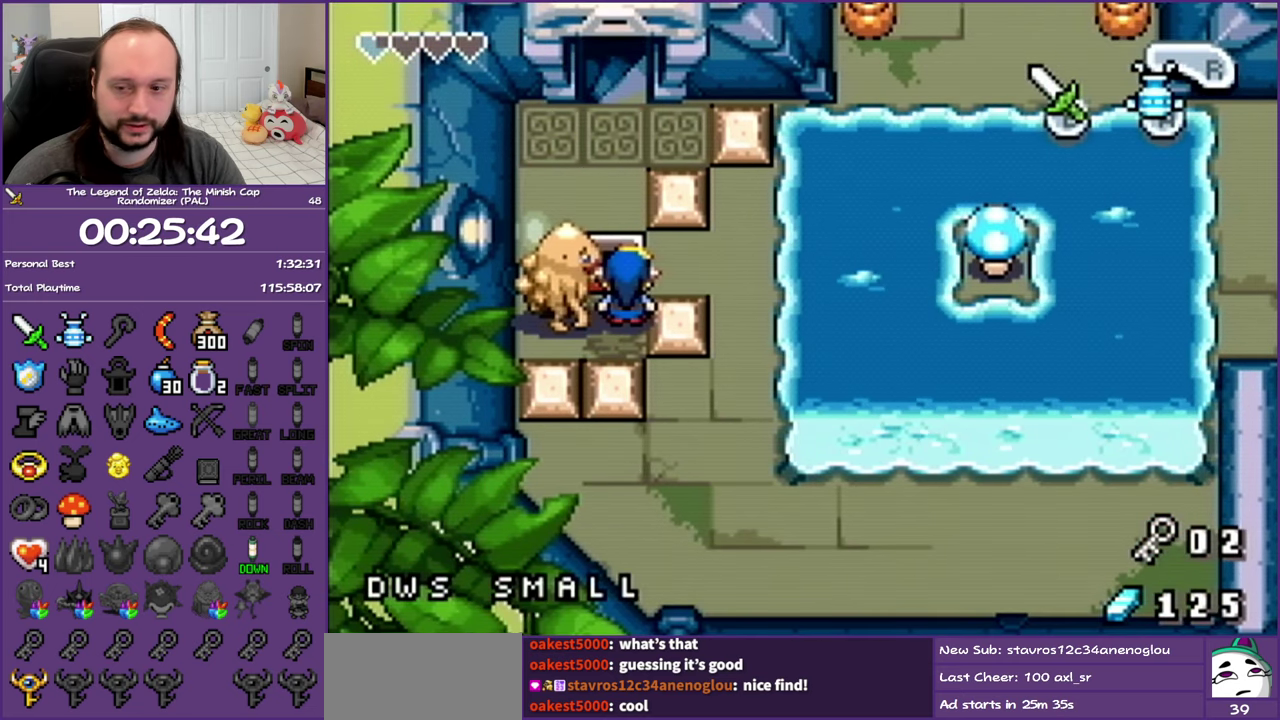
{"buttons": ["DPAD_UP", "DPAD_LEFT"], "events": [[100, "DPAD_UP", "down"]]}
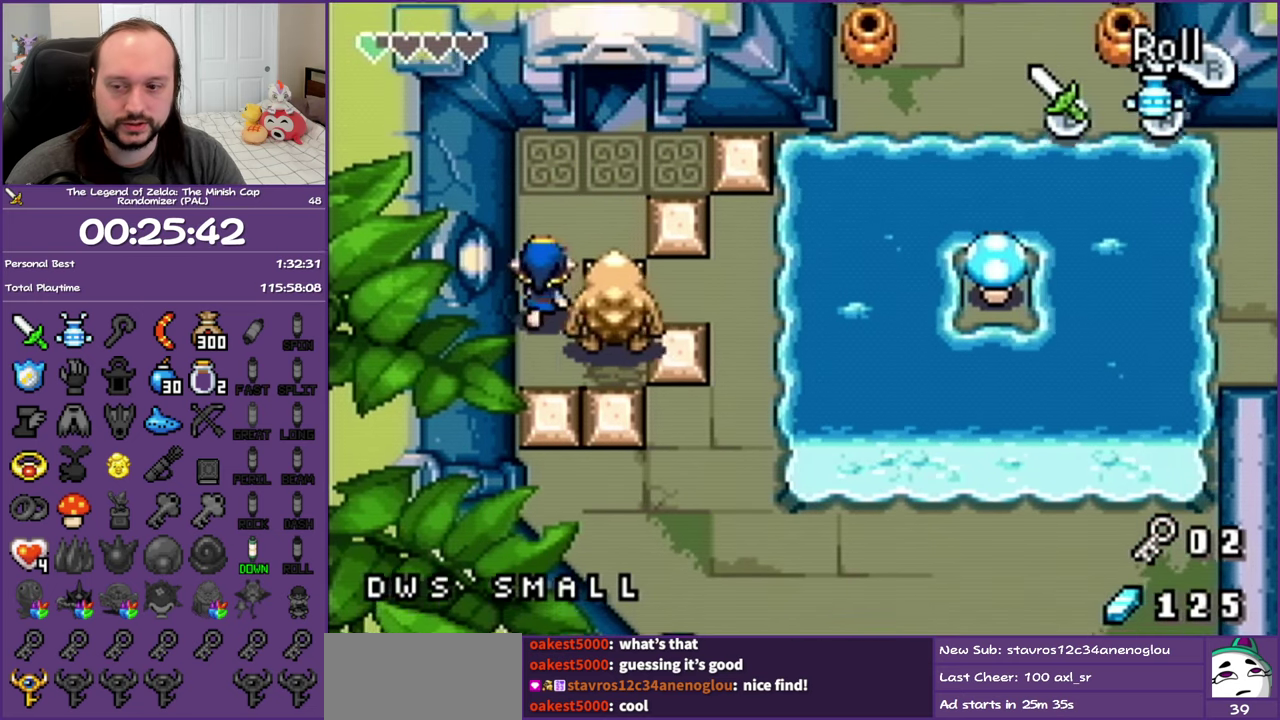
{"buttons": ["DPAD_UP", "DPAD_RIGHT"], "events": [[167, "DPAD_LEFT", "up"], [200, "DPAD_RIGHT", "down"]]}
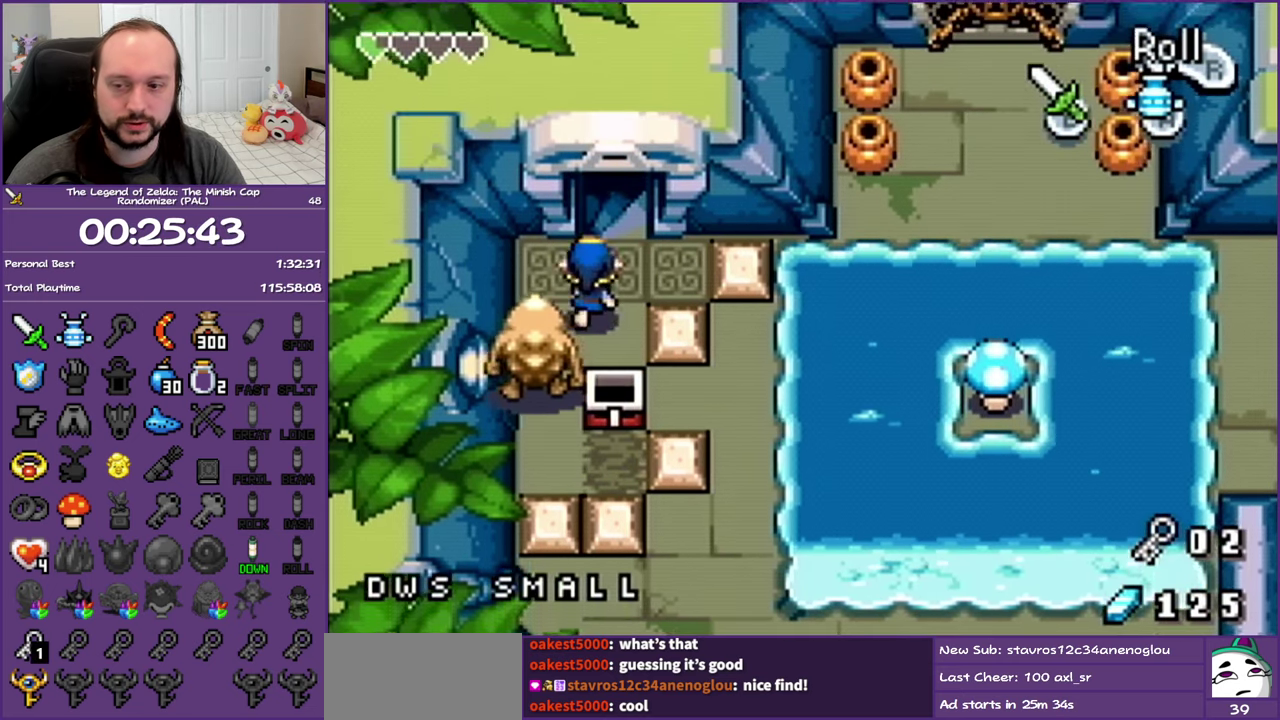
{"buttons": ["DPAD_UP"], "events": [[217, "DPAD_RIGHT", "up"]]}
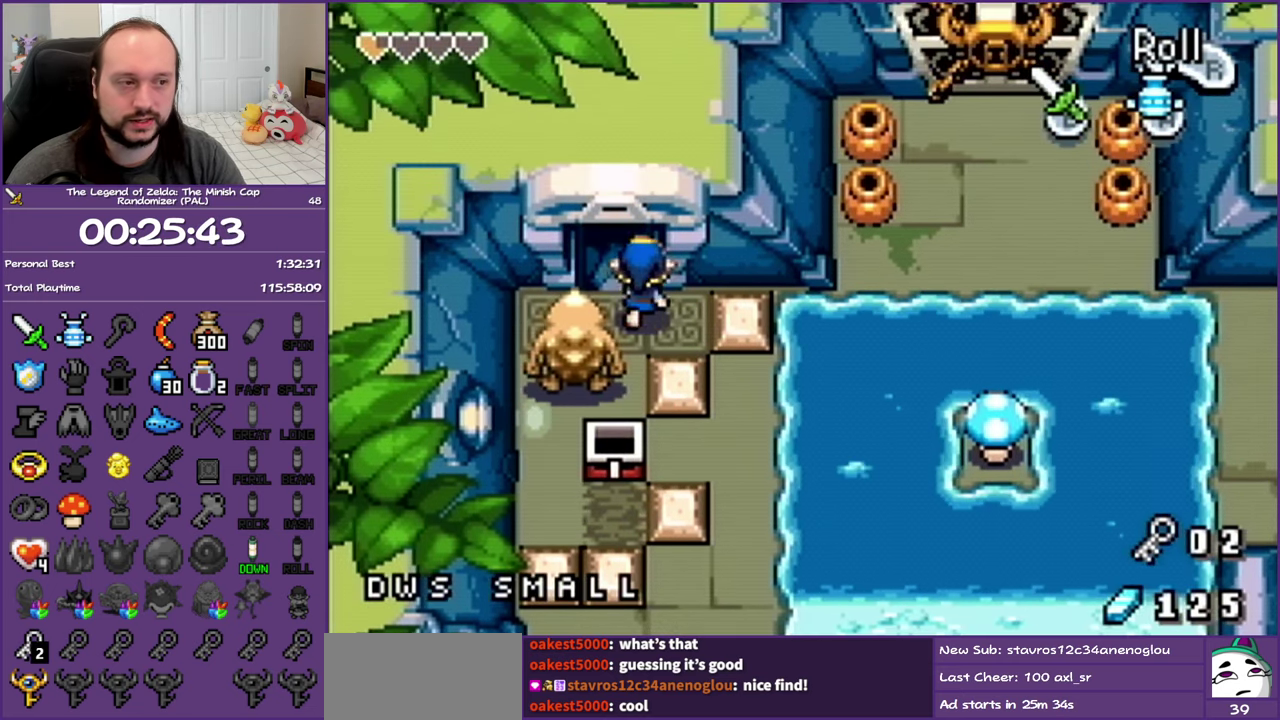
{"buttons": ["DPAD_UP"], "events": [[17, "DPAD_LEFT", "down"], [200, "DPAD_LEFT", "up"]]}
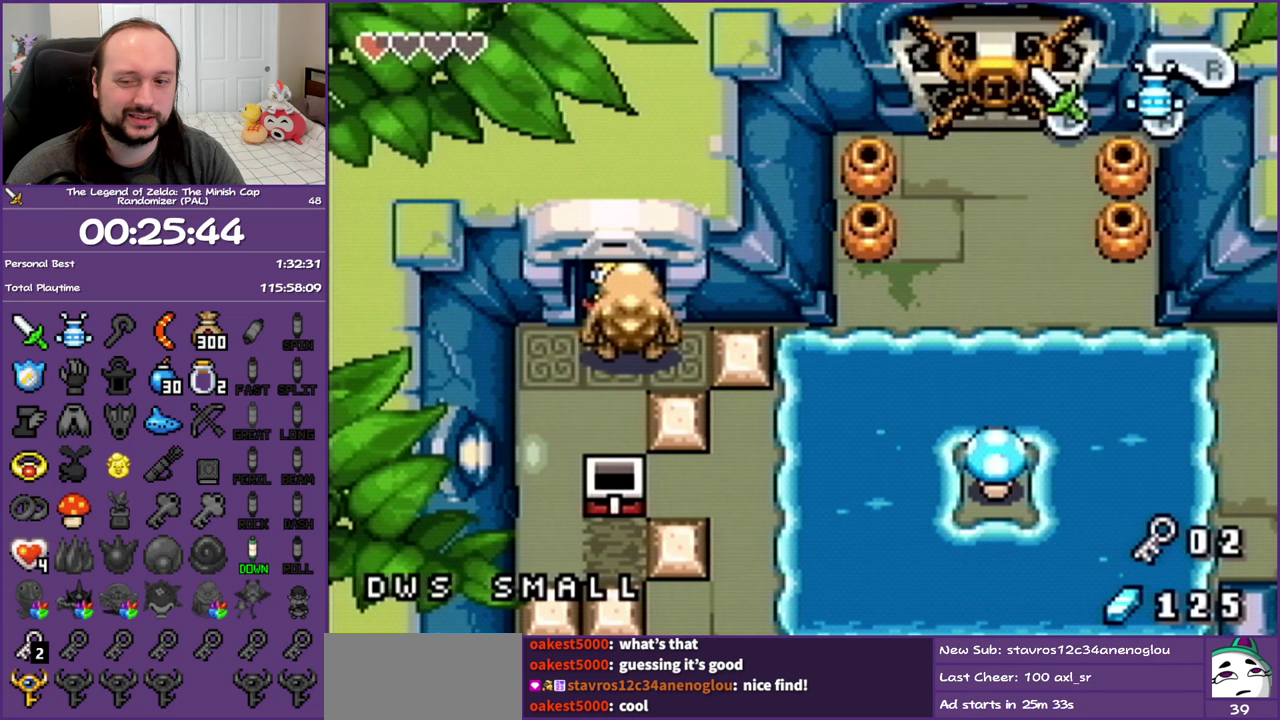
{"buttons": [], "events": [[167, "DPAD_UP", "up"]]}
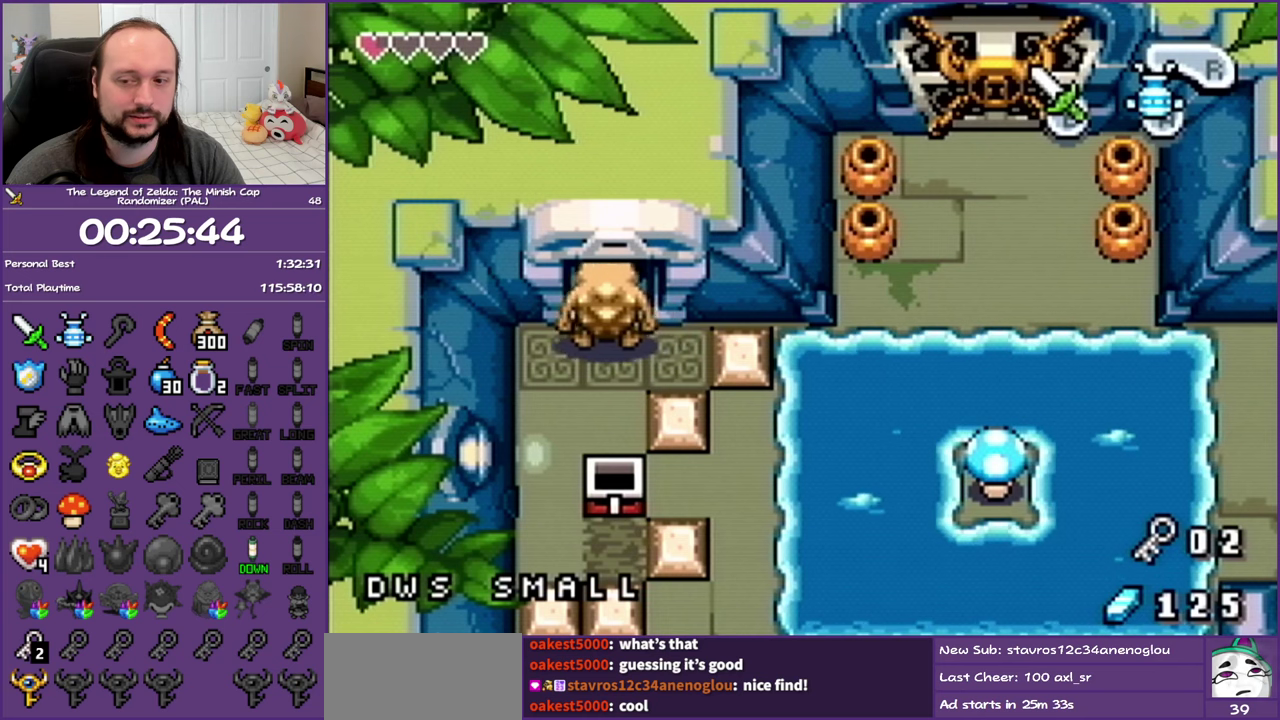
{"buttons": [], "events": []}
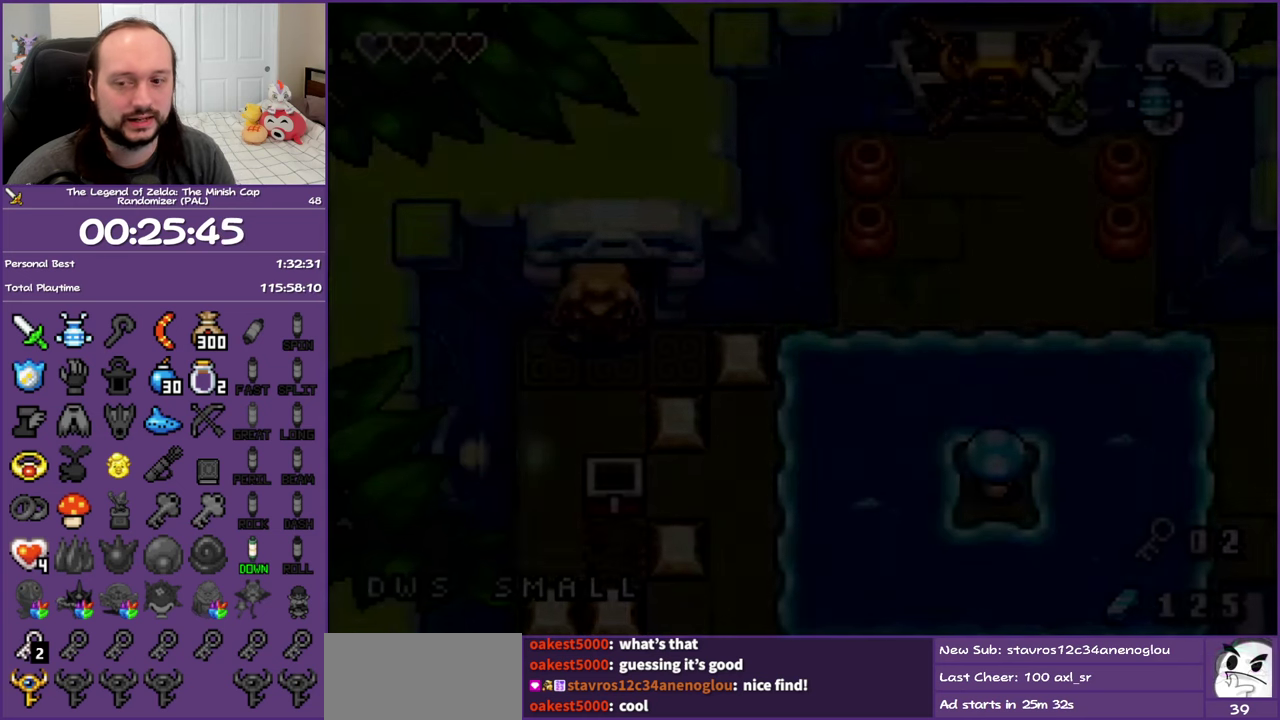
{"buttons": [], "events": []}
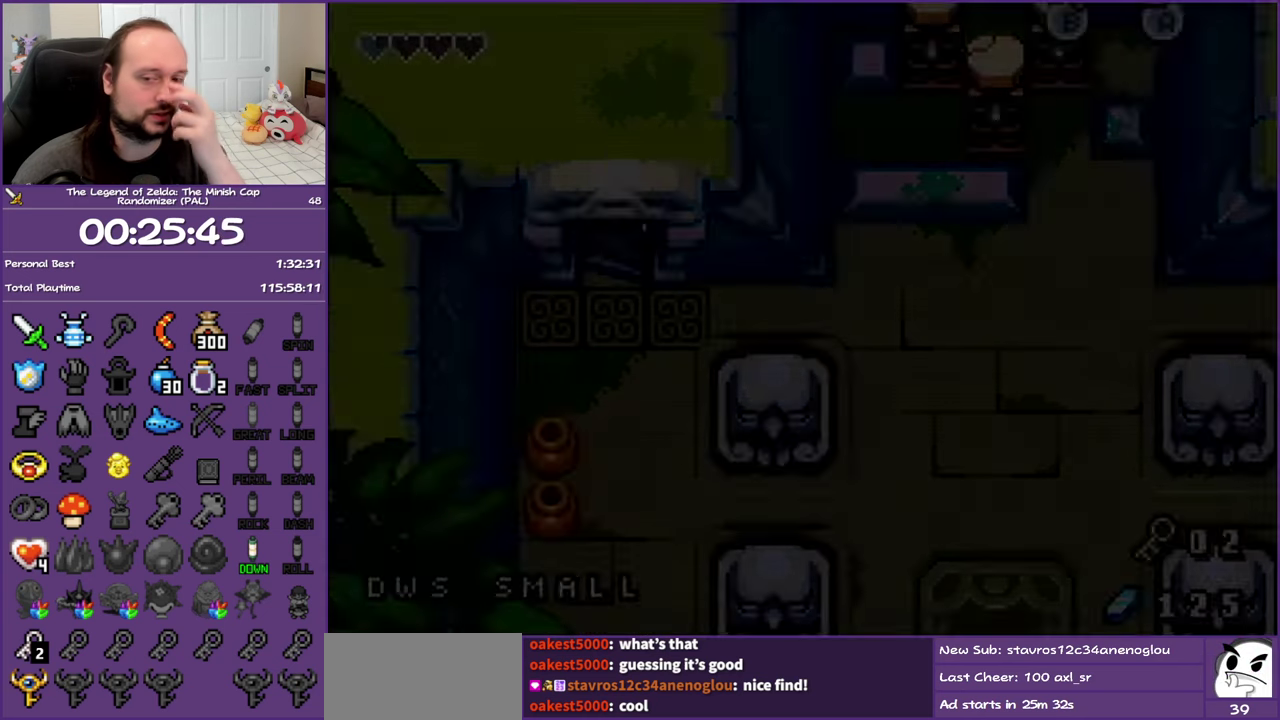
{"buttons": [], "events": []}
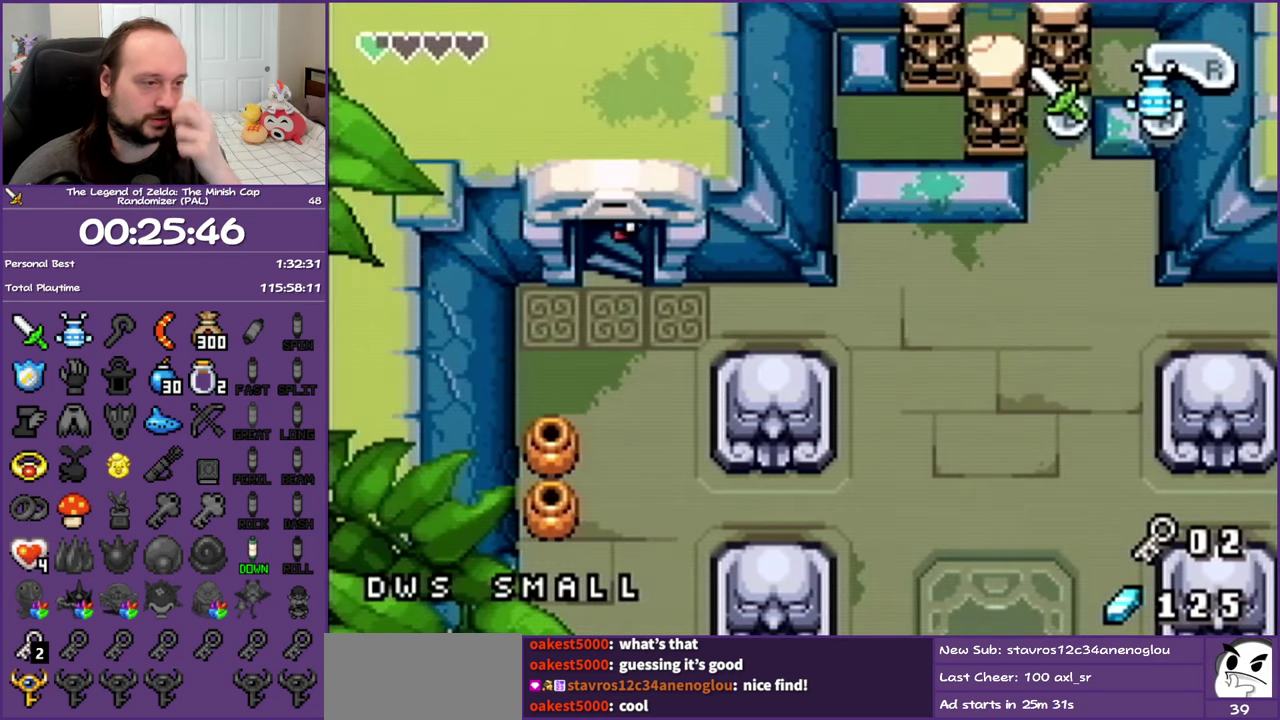
{"buttons": [], "events": []}
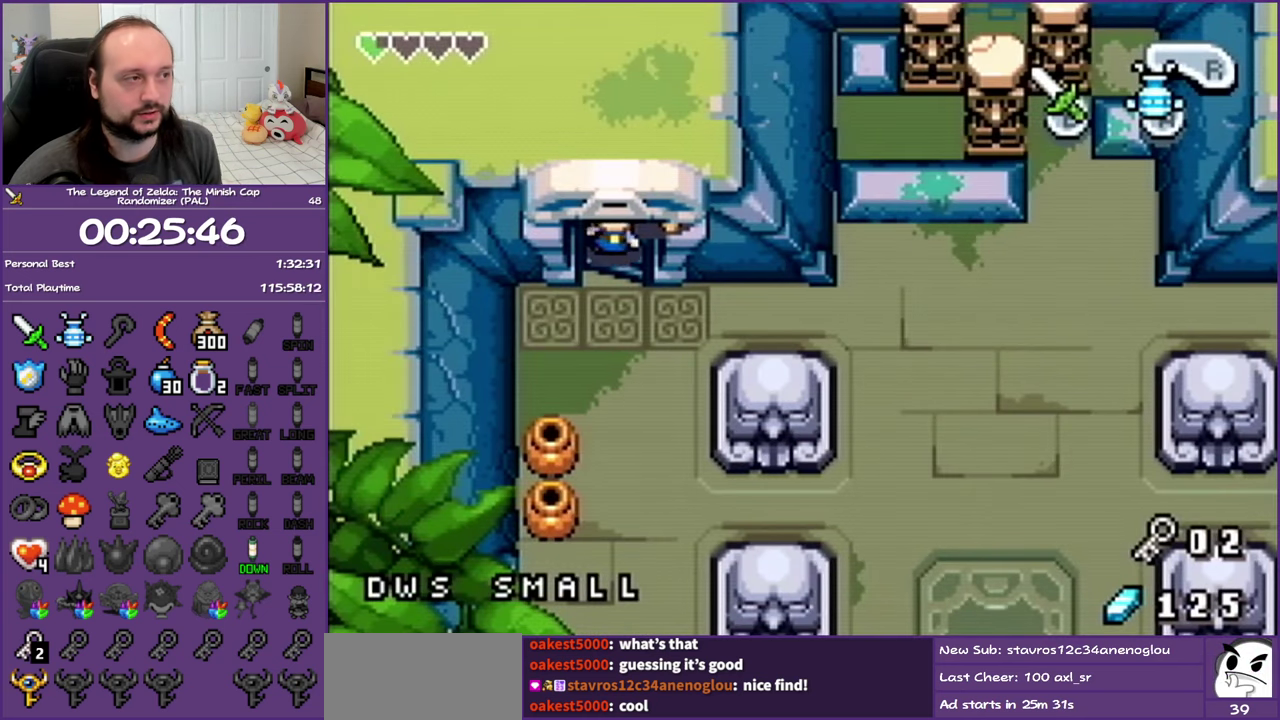
{"buttons": ["DPAD_RIGHT"], "events": [[267, "DPAD_RIGHT", "down"]]}
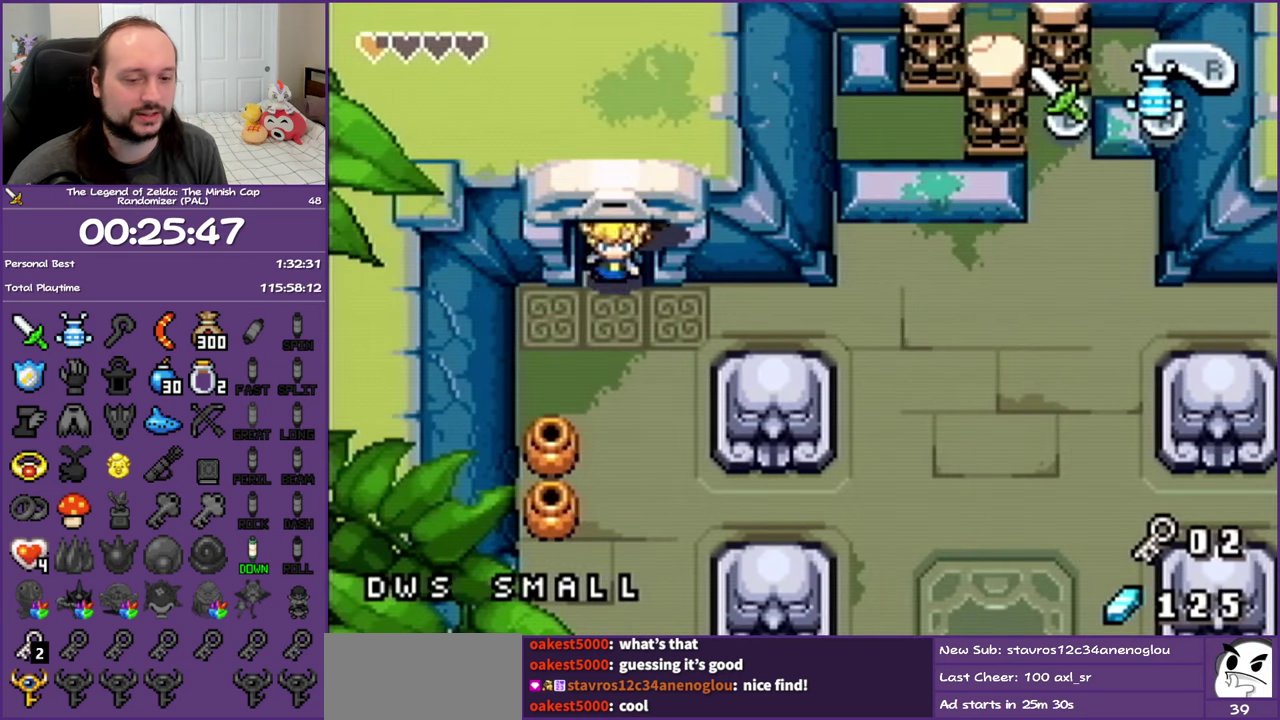
{"buttons": ["R1", "DPAD_RIGHT"], "events": [[267, "R1", "down"], [383, "R1", "up"], [450, "R1", "down"]]}
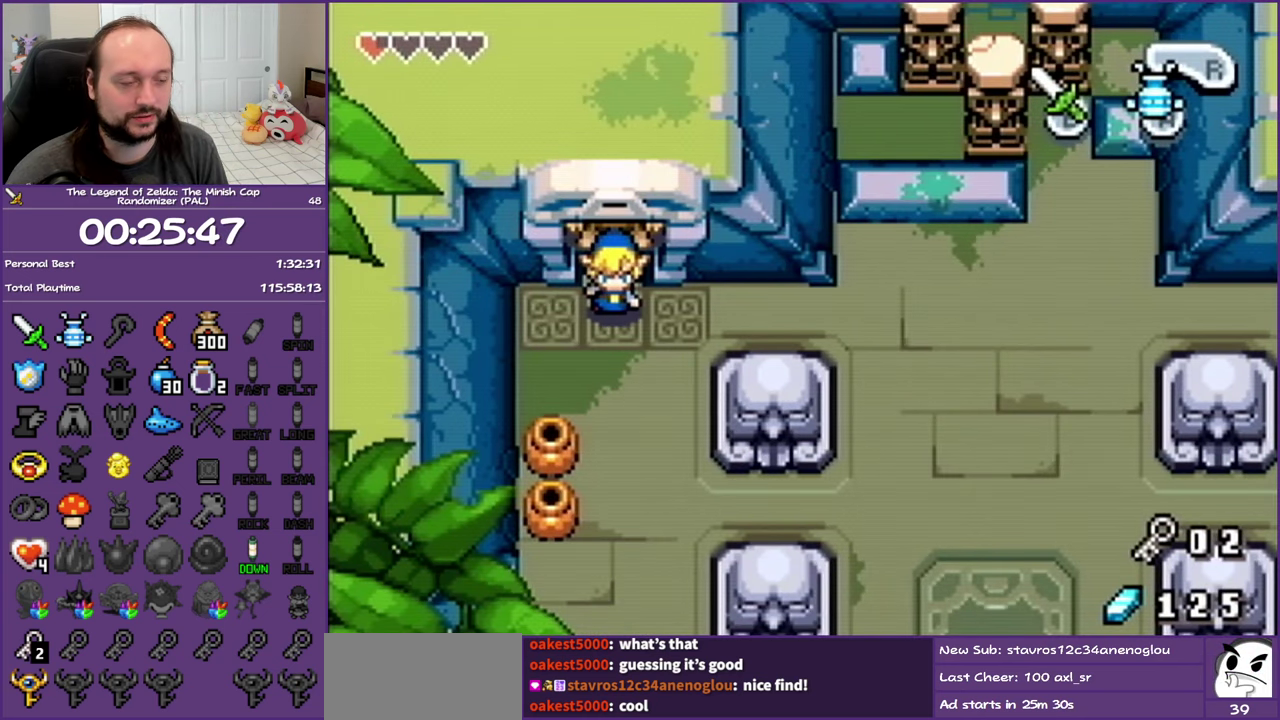
{"buttons": ["R1", "DPAD_RIGHT"], "events": [[50, "R1", "up"], [133, "R1", "down"], [217, "R1", "up"], [317, "R1", "down"], [383, "R1", "up"], [467, "R1", "down"]]}
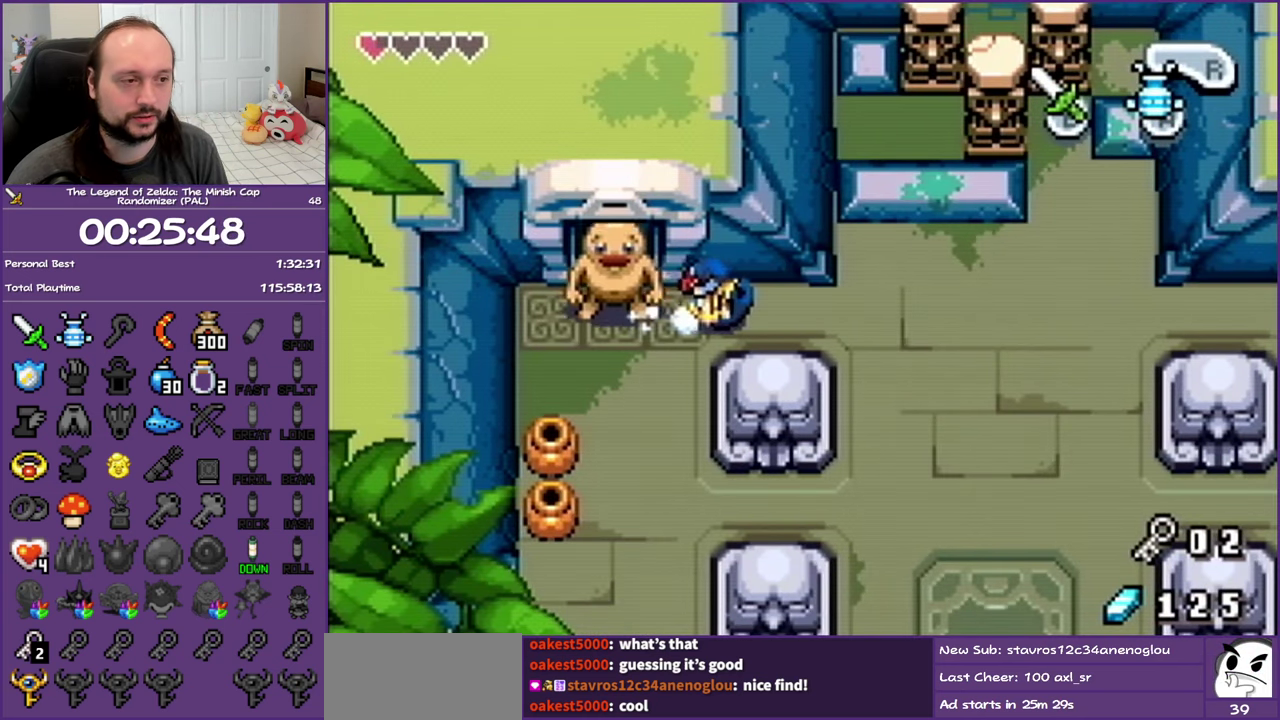
{"buttons": ["DPAD_RIGHT"], "events": [[67, "R1", "up"]]}
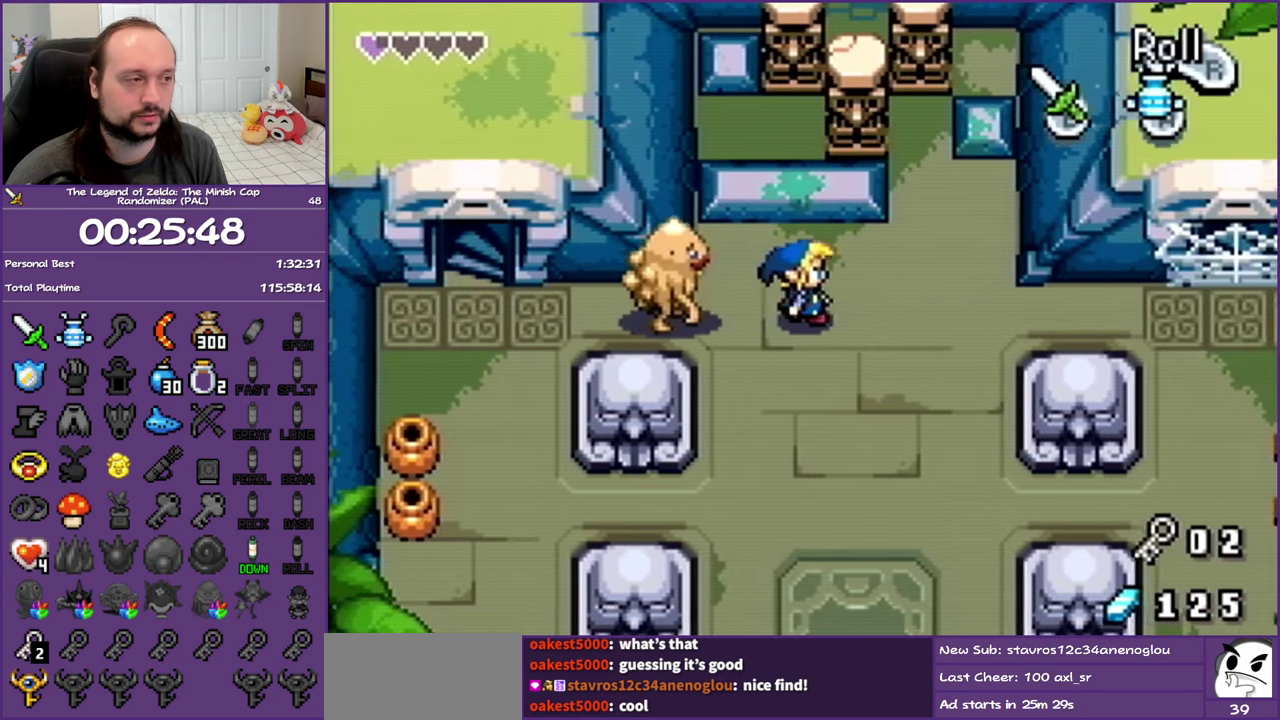
{"buttons": ["DPAD_UP"], "events": [[283, "DPAD_UP", "down"], [367, "DPAD_RIGHT", "up"], [367, "R1", "down"], [467, "R1", "up"]]}
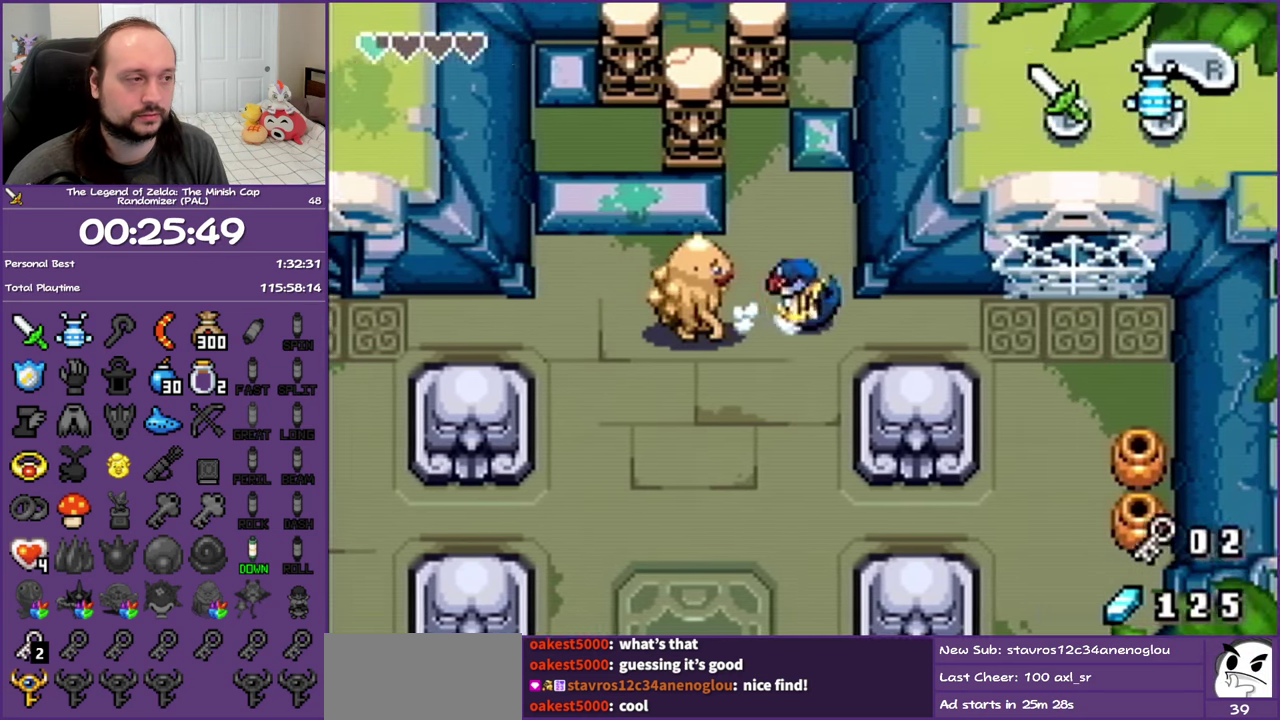
{"buttons": ["DPAD_LEFT"], "events": [[67, "DPAD_LEFT", "down"], [317, "DPAD_UP", "up"]]}
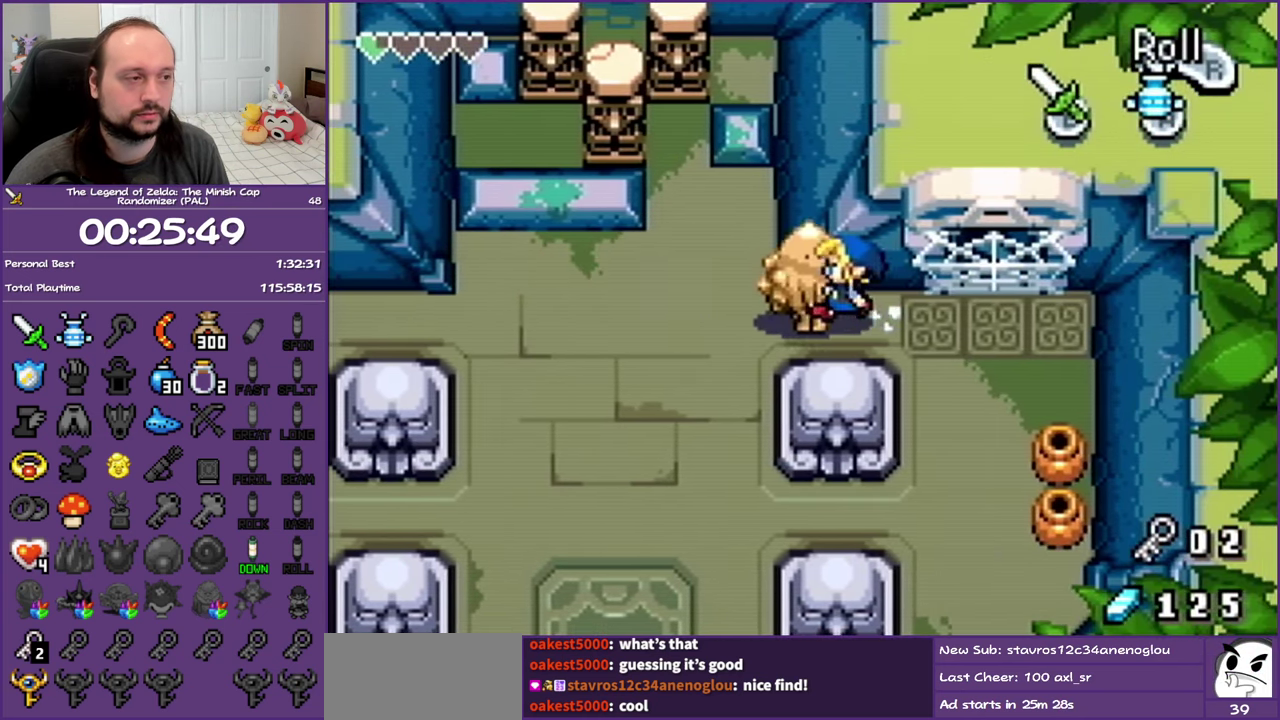
{"buttons": ["DPAD_UP", "DPAD_LEFT"], "events": [[483, "DPAD_UP", "down"]]}
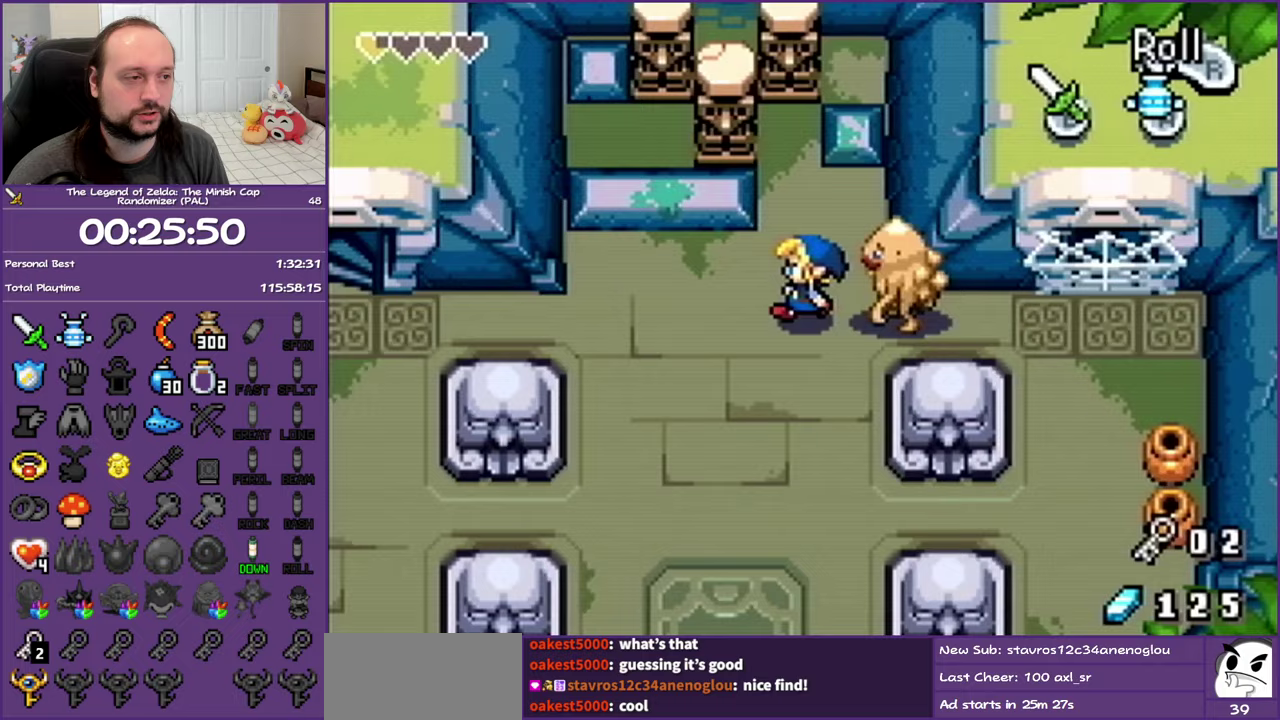
{"buttons": ["DPAD_LEFT"], "events": [[83, "DPAD_LEFT", "up"], [117, "R1", "down"], [283, "R1", "up"], [367, "DPAD_LEFT", "down"], [450, "DPAD_UP", "up"]]}
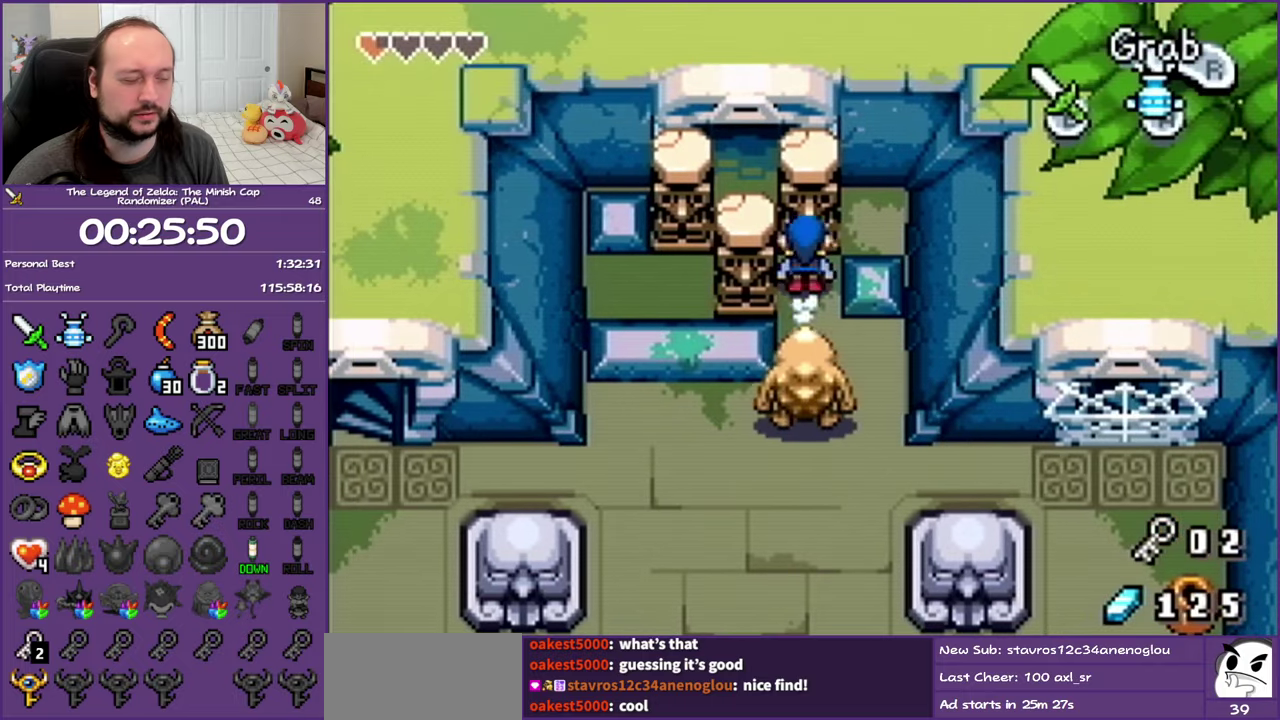
{"buttons": ["DPAD_LEFT"], "events": []}
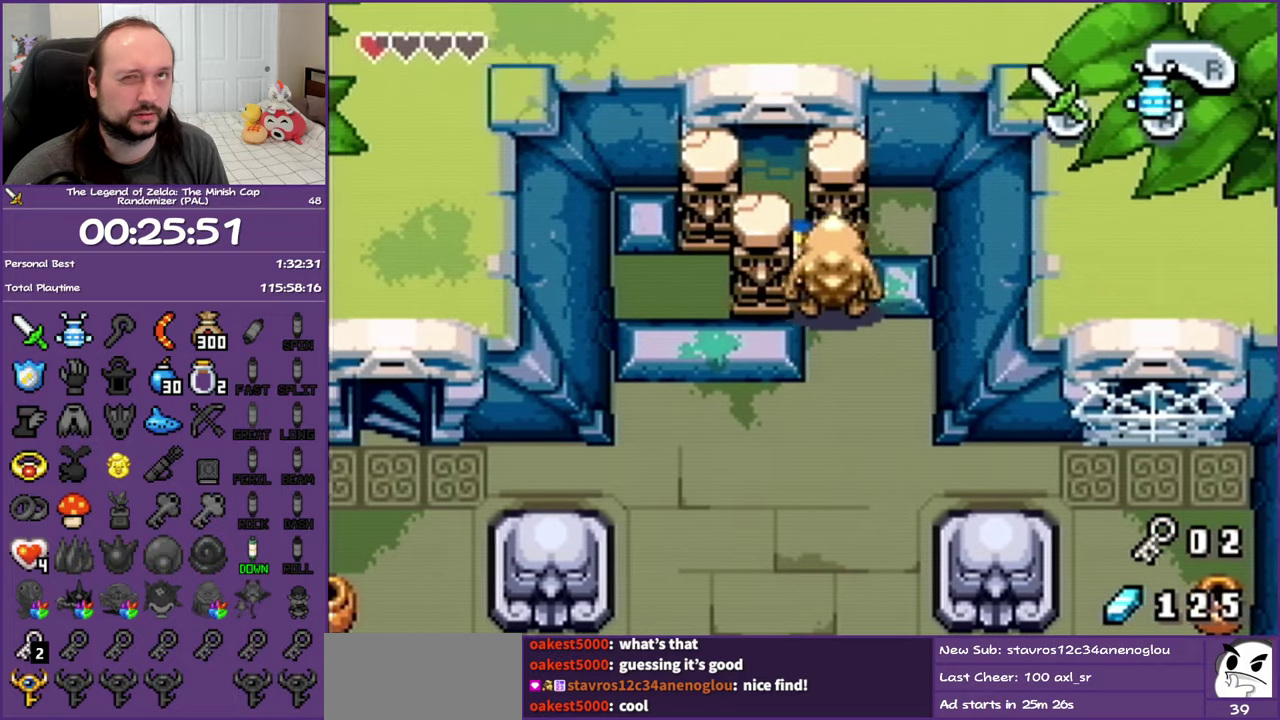
{"buttons": ["R1", "DPAD_UP"], "events": [[317, "DPAD_UP", "down"], [417, "DPAD_LEFT", "up"], [483, "R1", "down"]]}
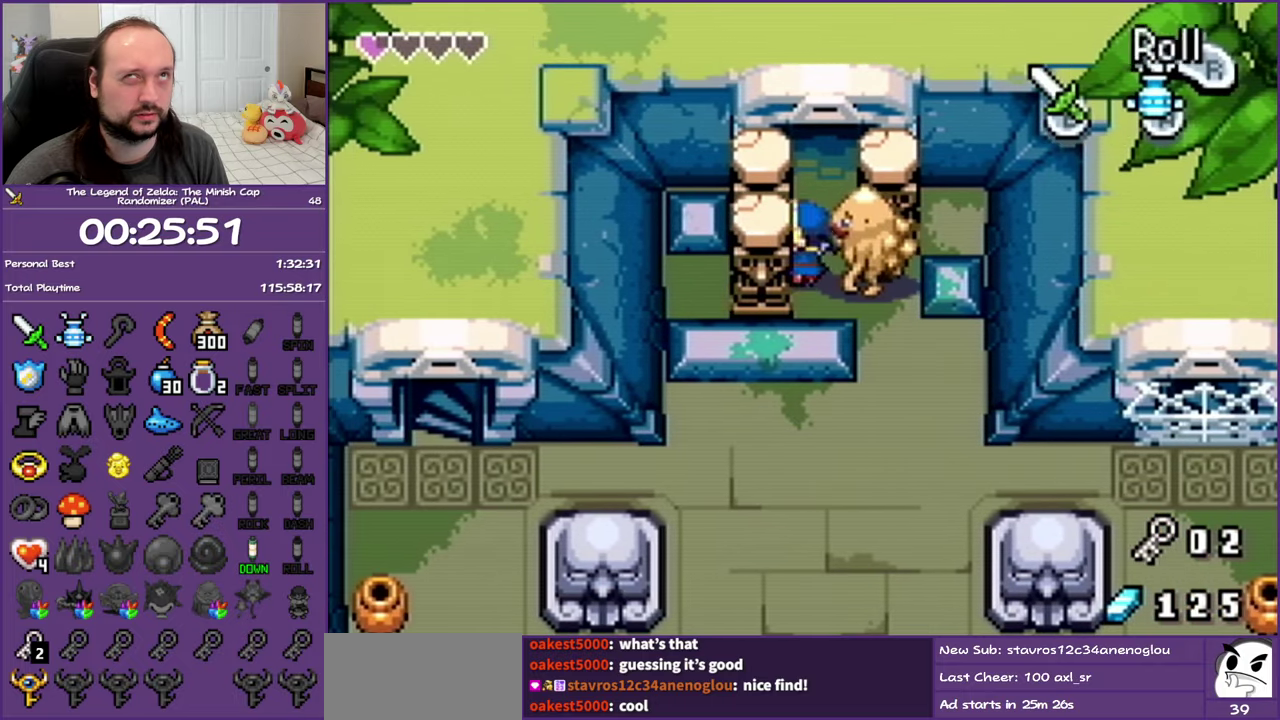
{"buttons": ["R1", "DPAD_UP"], "events": [[100, "R1", "up"], [167, "R1", "down"]]}
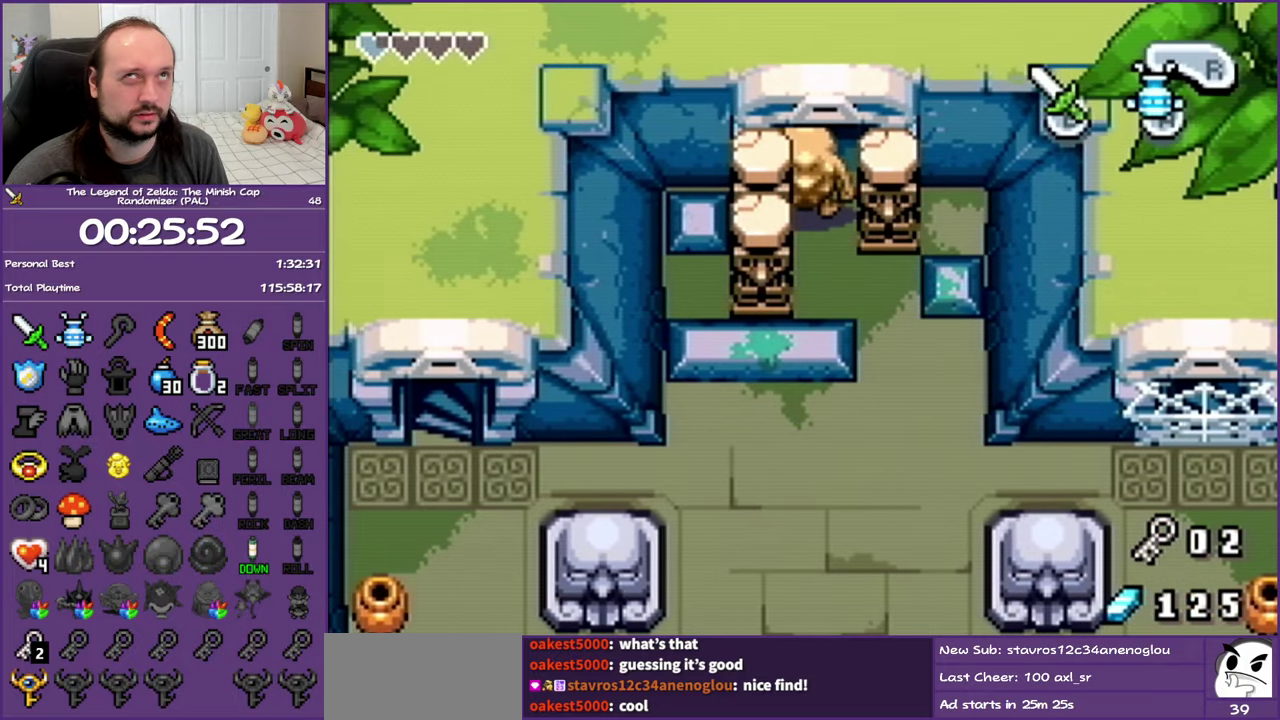
{"buttons": ["DPAD_UP"], "events": [[283, "R1", "up"]]}
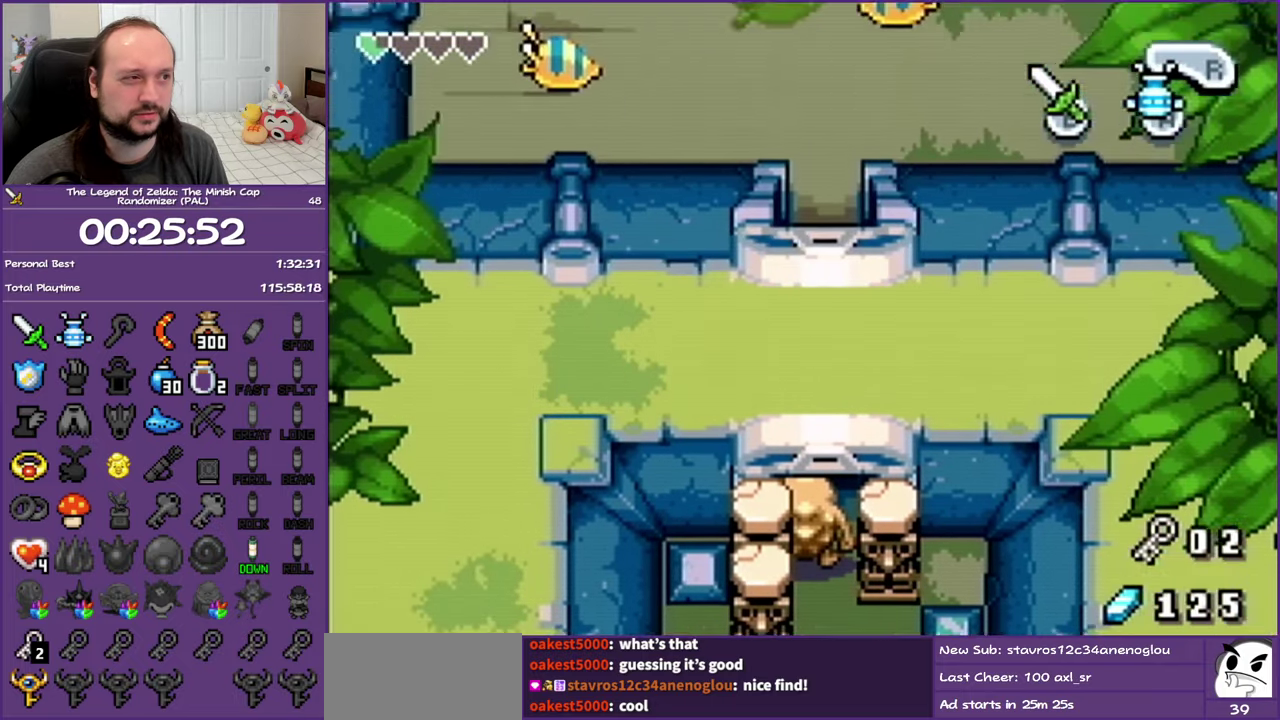
{"buttons": ["R1", "DPAD_UP"], "events": [[267, "R1", "down"], [333, "R1", "up"], [450, "R1", "down"]]}
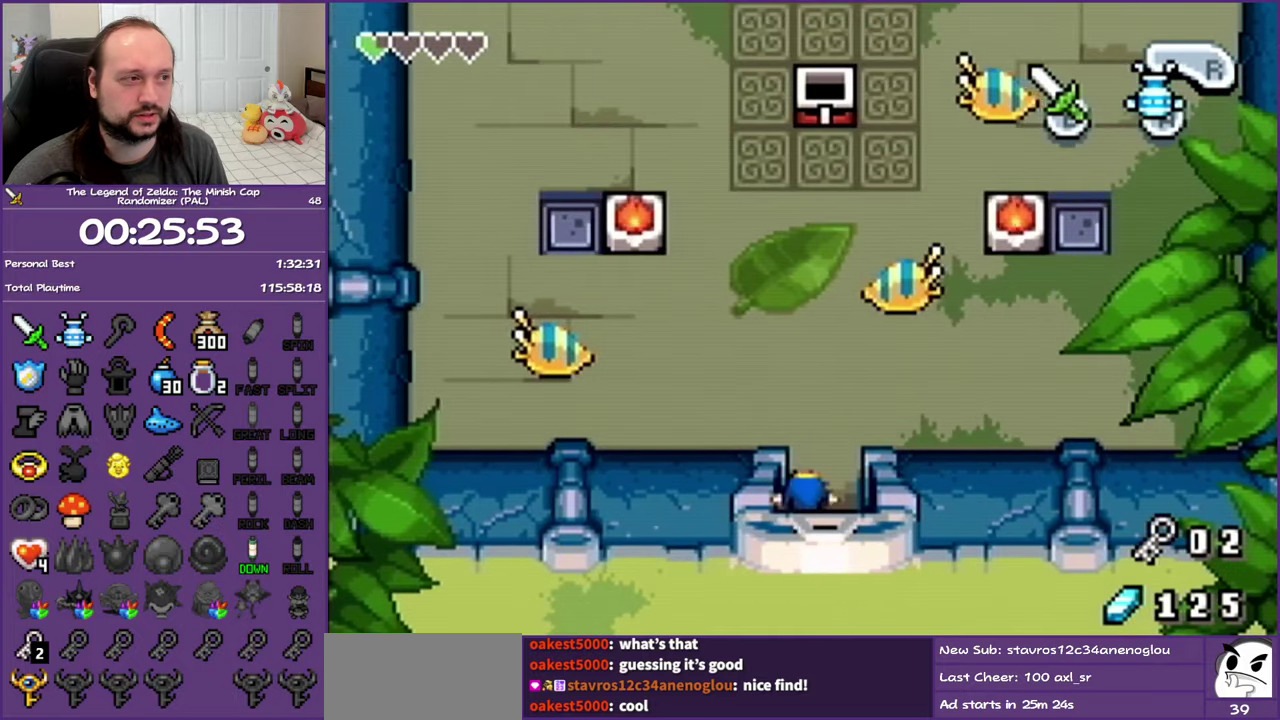
{"buttons": ["DPAD_UP"], "events": [[50, "R1", "up"], [133, "R1", "down"], [217, "R1", "up"], [267, "R1", "down"], [417, "R1", "up"]]}
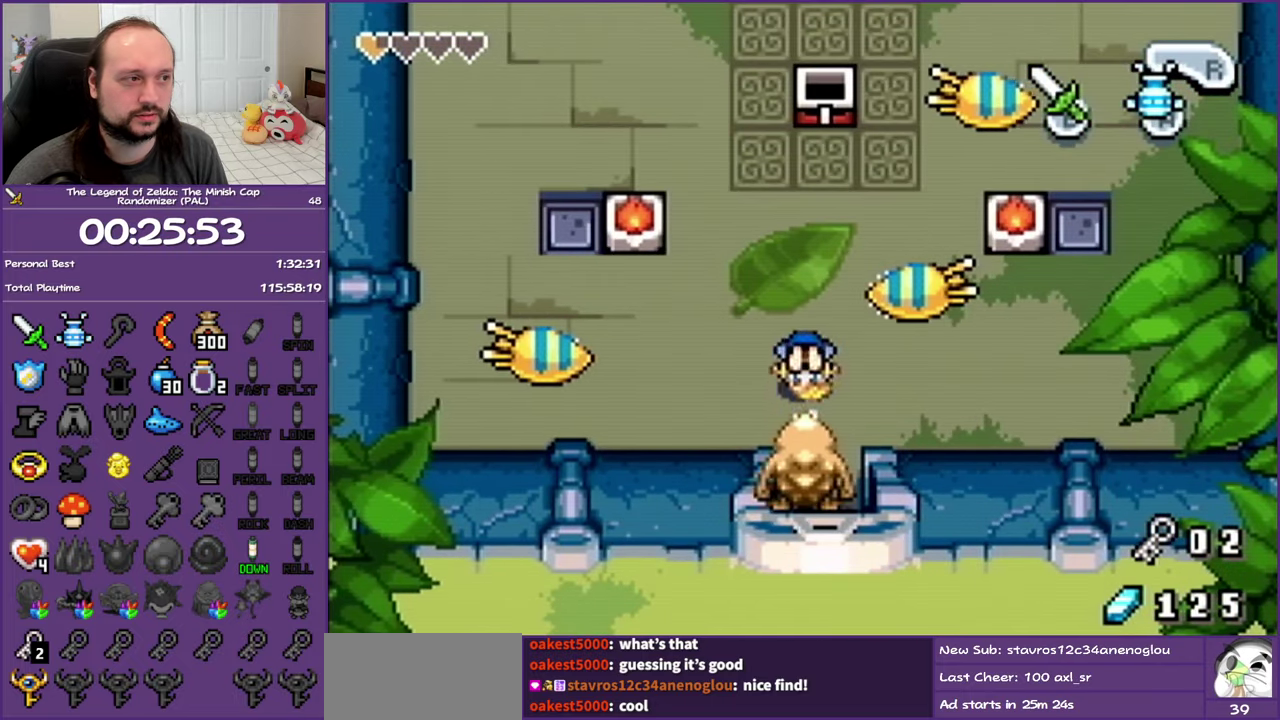
{"buttons": ["R1", "DPAD_UP"], "events": [[233, "DPAD_LEFT", "down"], [383, "R1", "down"], [400, "DPAD_LEFT", "up"]]}
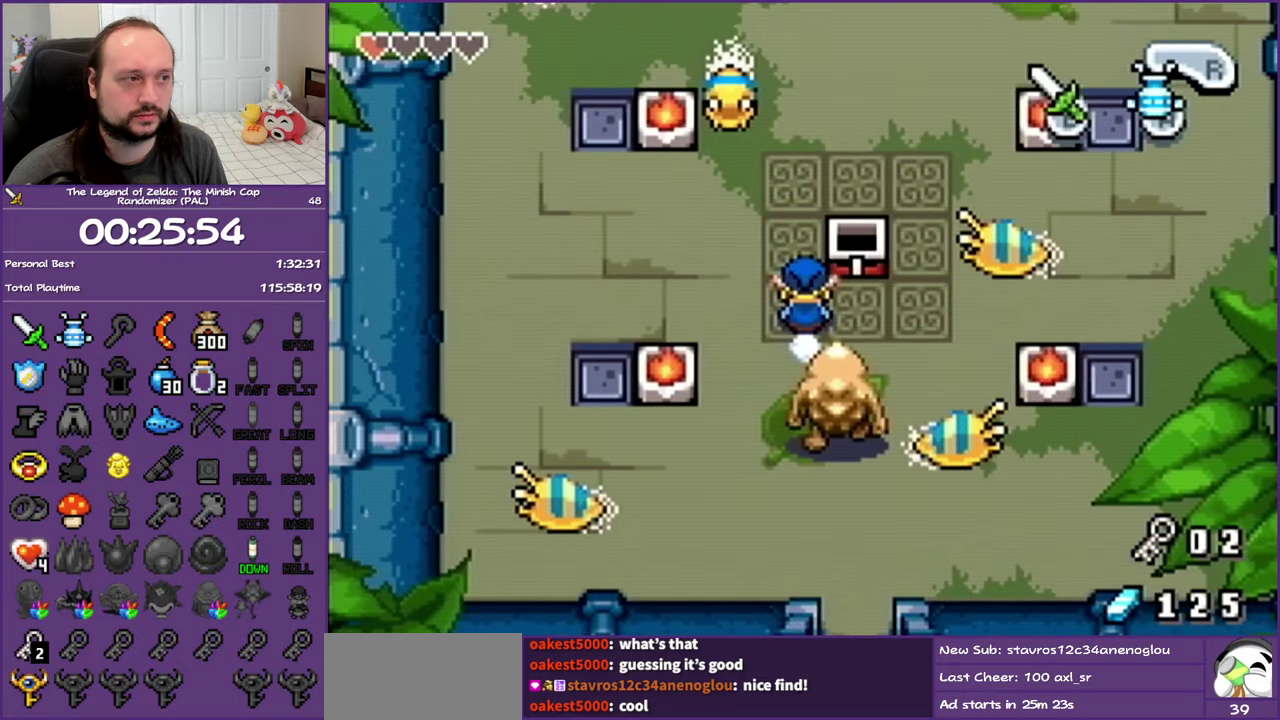
{"buttons": ["R1", "DPAD_UP"], "events": [[100, "R1", "up"], [167, "DPAD_RIGHT", "down"], [417, "R1", "down"], [467, "DPAD_RIGHT", "up"]]}
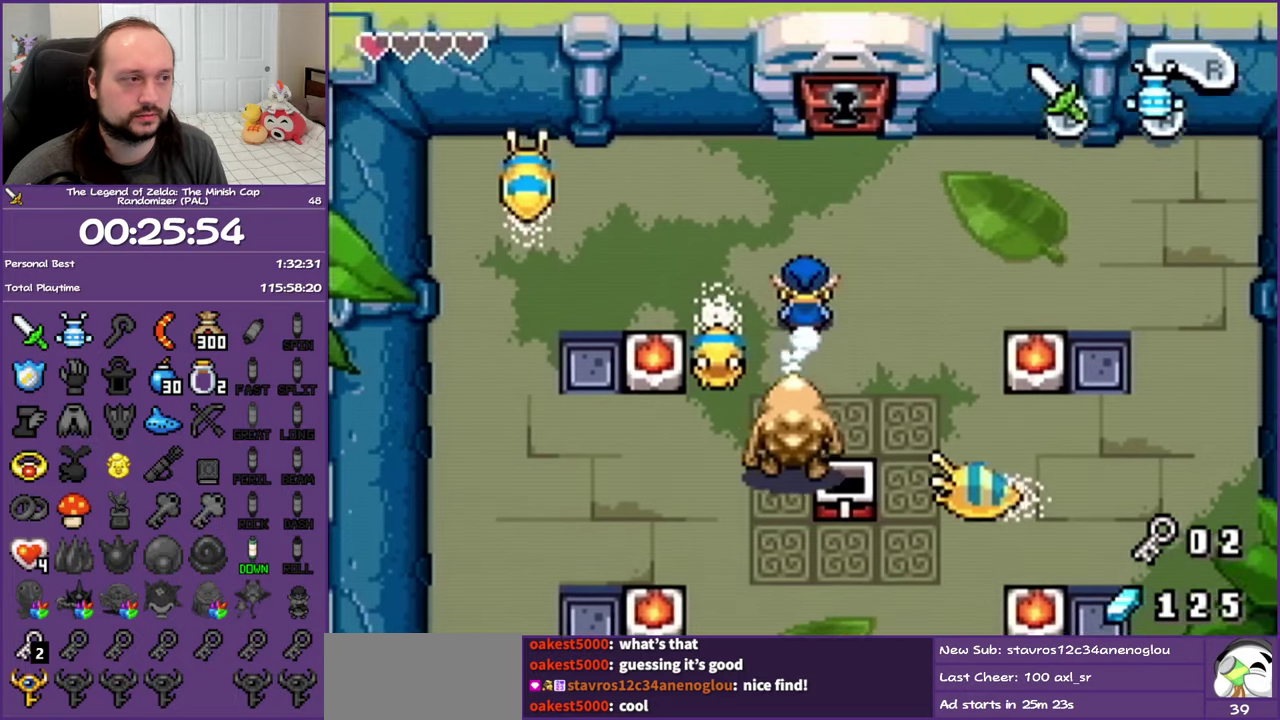
{"buttons": ["R1", "DPAD_UP"], "events": [[83, "R1", "up"], [317, "DPAD_RIGHT", "down"], [467, "DPAD_RIGHT", "up"], [483, "R1", "down"]]}
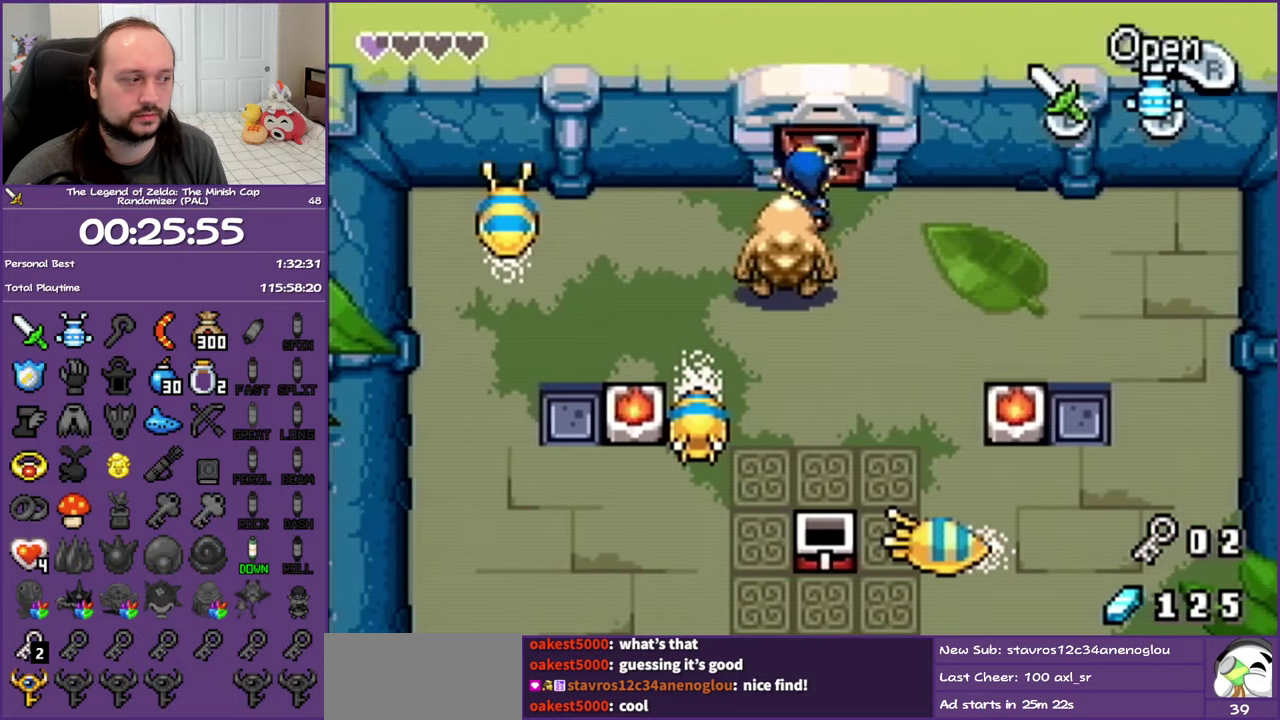
{"buttons": ["DPAD_UP"], "events": [[450, "R1", "up"]]}